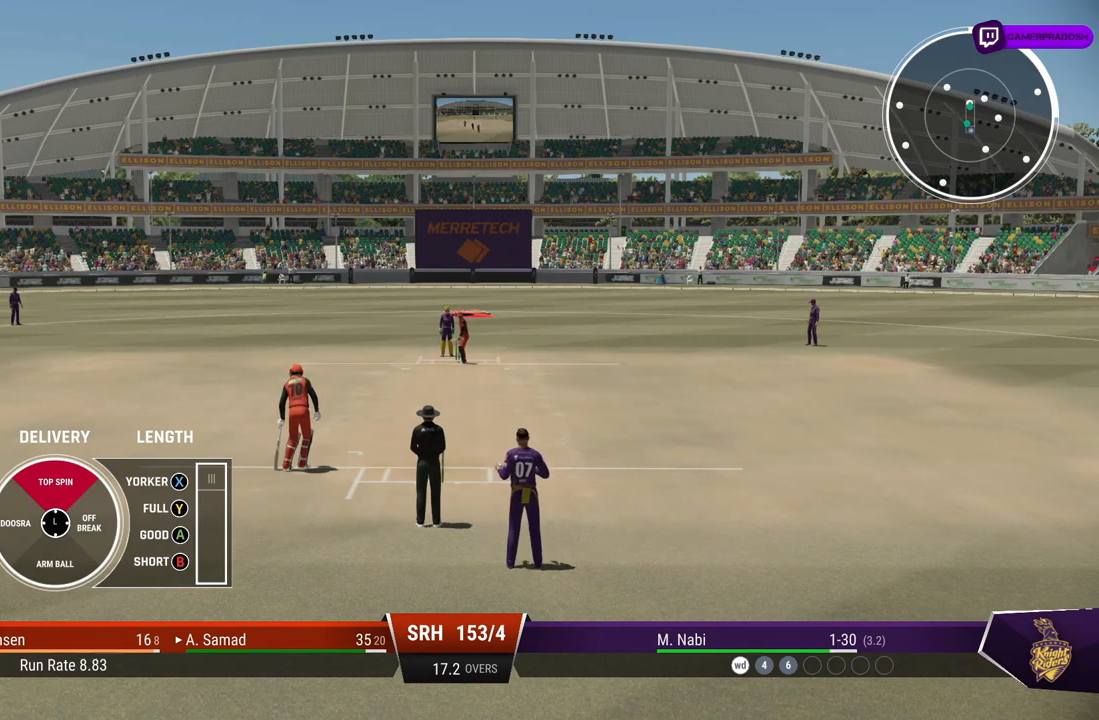
Gameplay with a controller (PlayStation layout); each line is a JSON object with the inputs held at the frame after it. "events" lists button and stick changes between this image and that frame as [ms after this image, input, new state], when the widget could be followed in between. Not read: L2 L3 R2 R3.
{"buttons": [], "left_stick": "up-left", "right_stick": "center", "events": []}
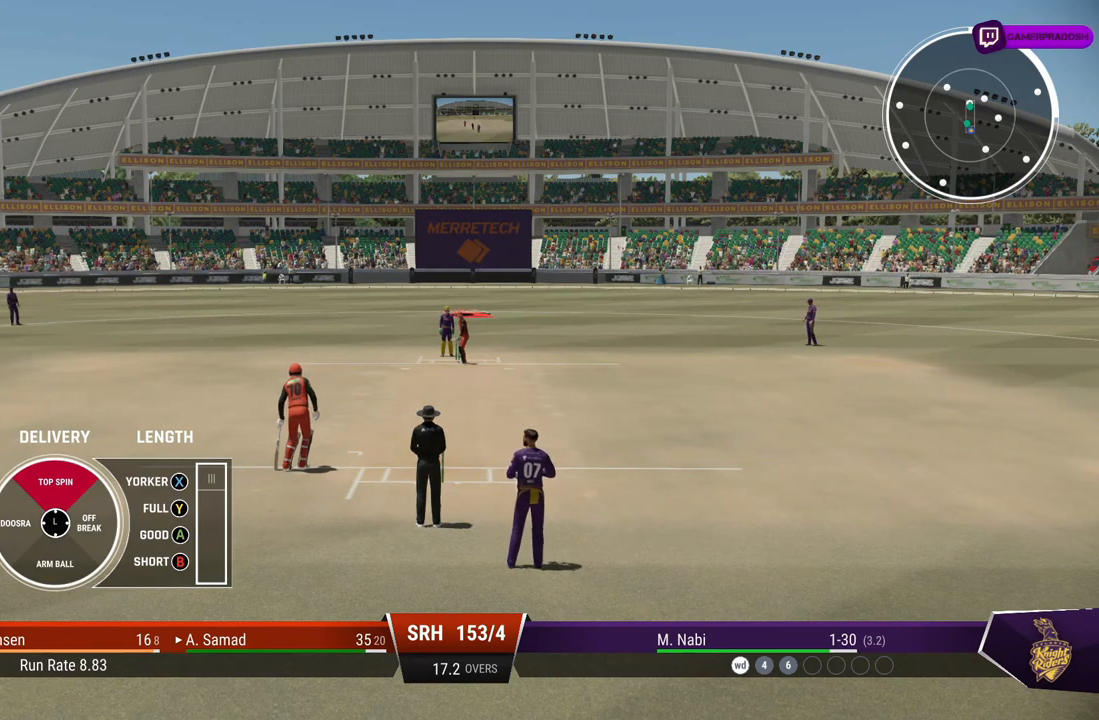
{"buttons": [], "left_stick": "up-left", "right_stick": "center", "events": []}
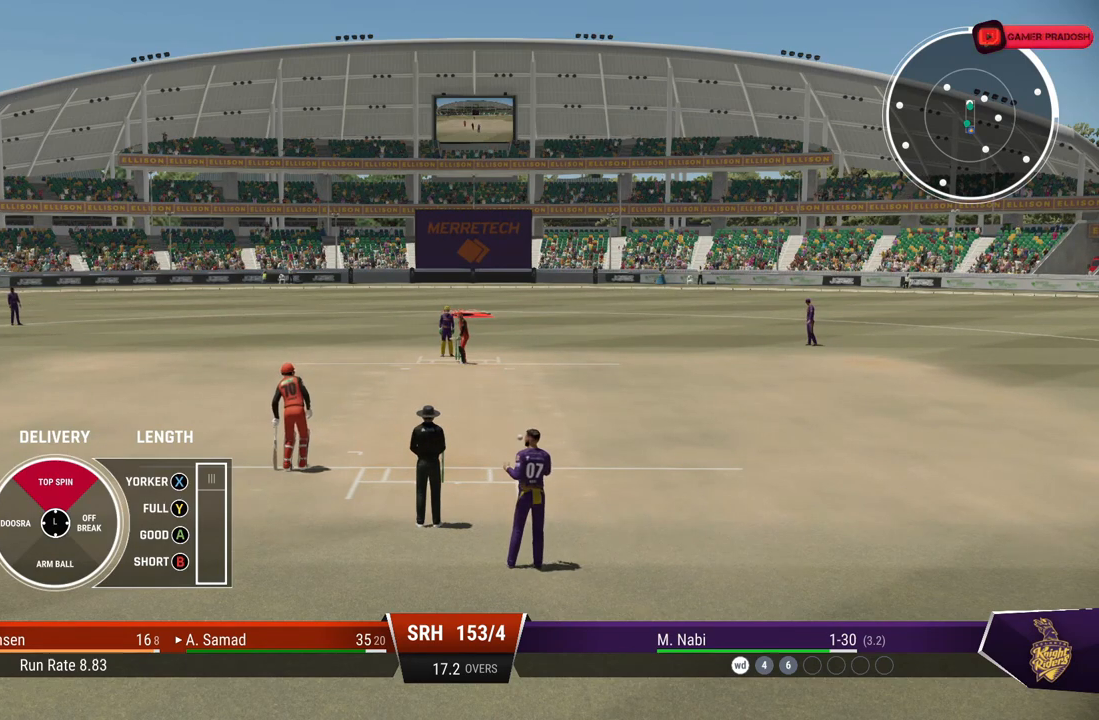
{"buttons": [], "left_stick": "up-left", "right_stick": "center", "events": []}
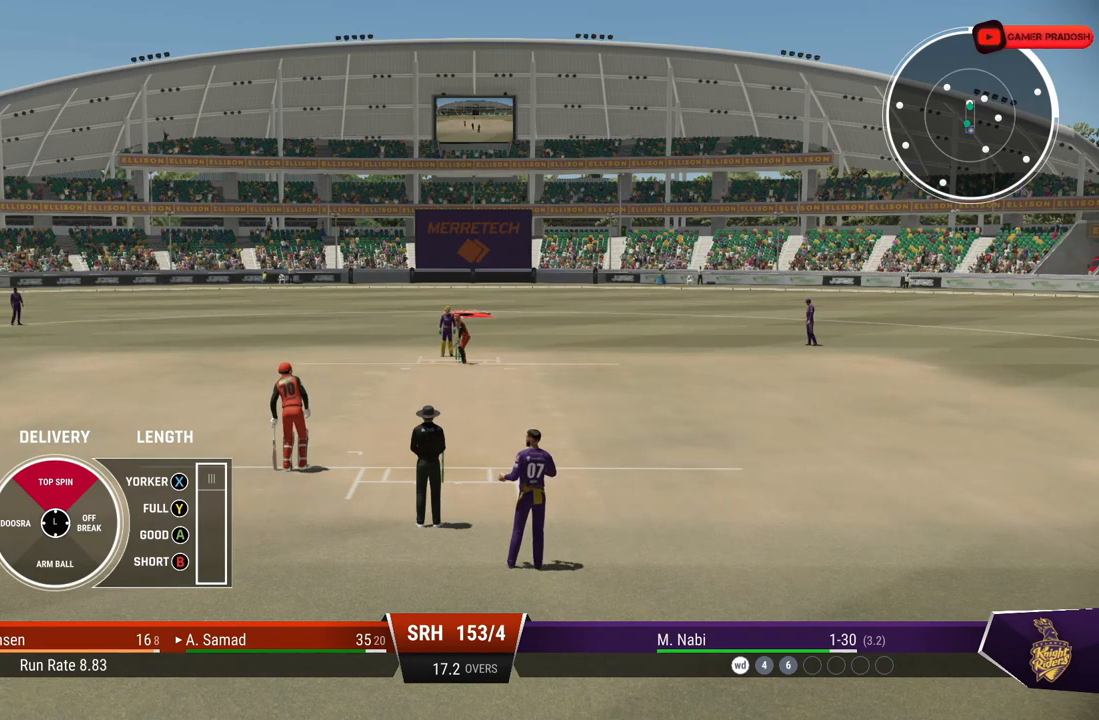
{"buttons": [], "left_stick": "up-left", "right_stick": "center", "events": []}
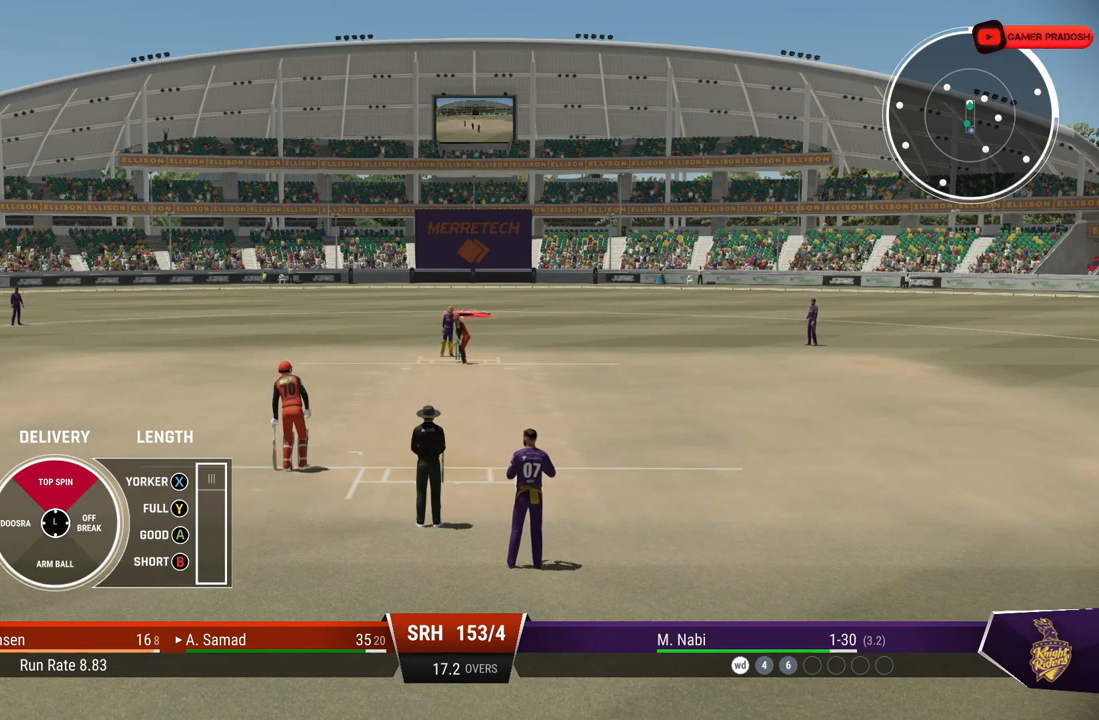
{"buttons": [], "left_stick": "up-left", "right_stick": "center", "events": [[350, "CROSS", "down"], [417, "CROSS", "up"]]}
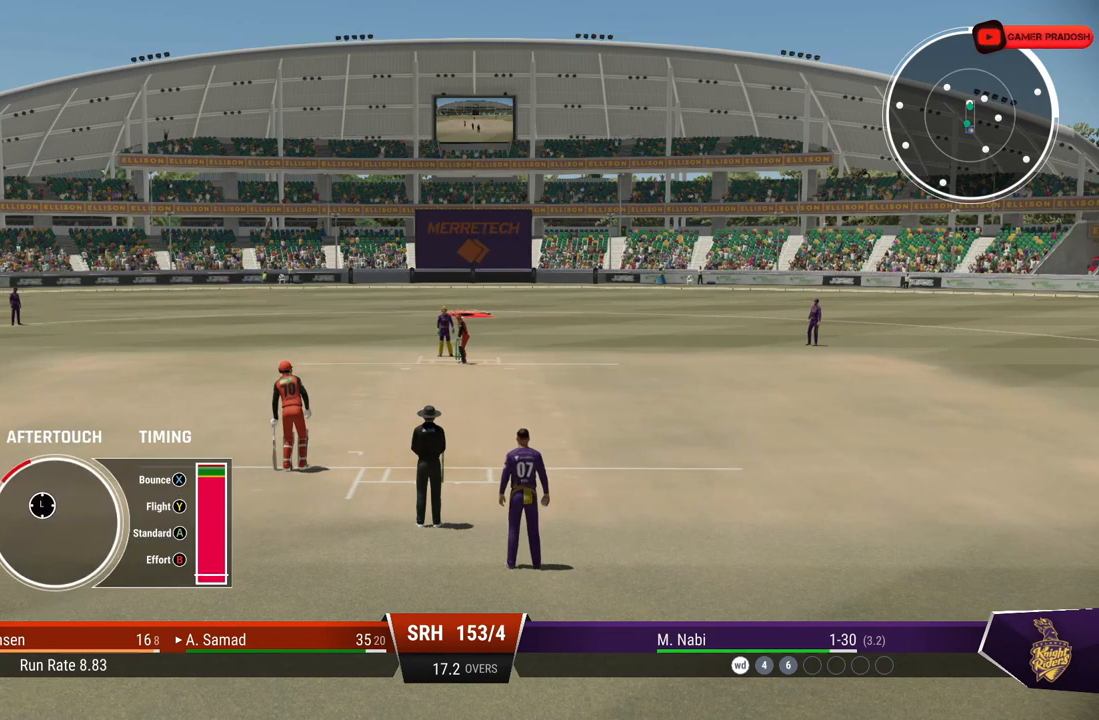
{"buttons": [], "left_stick": "up-left", "right_stick": "center", "events": []}
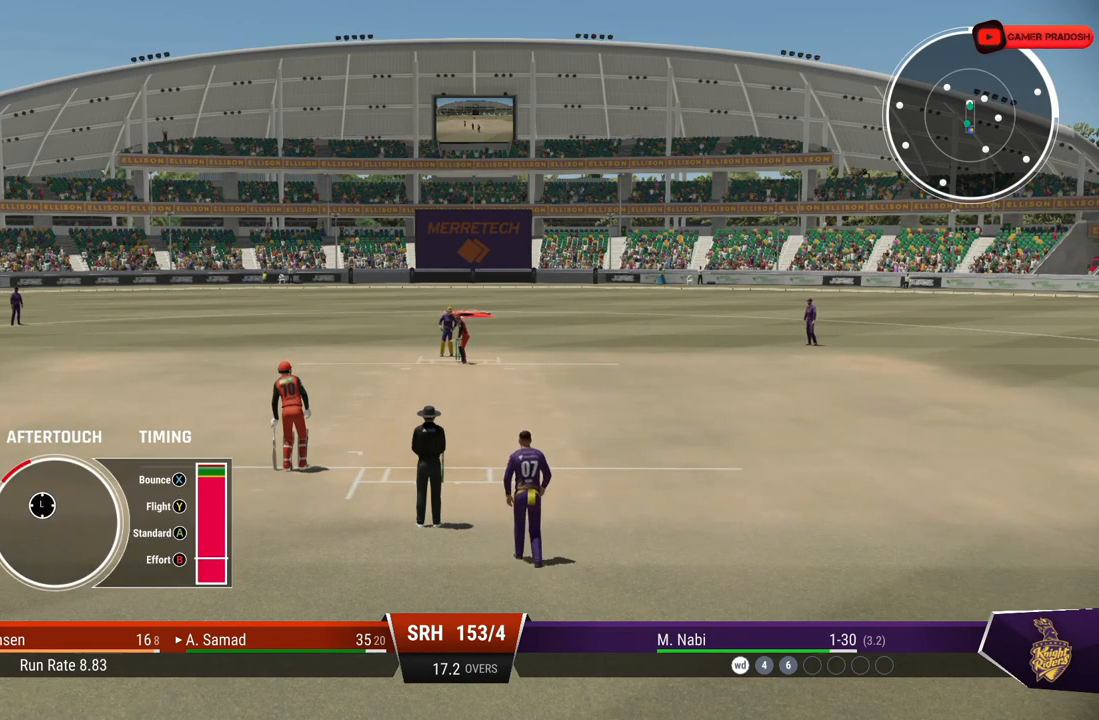
{"buttons": [], "left_stick": "up-left", "right_stick": "center", "events": []}
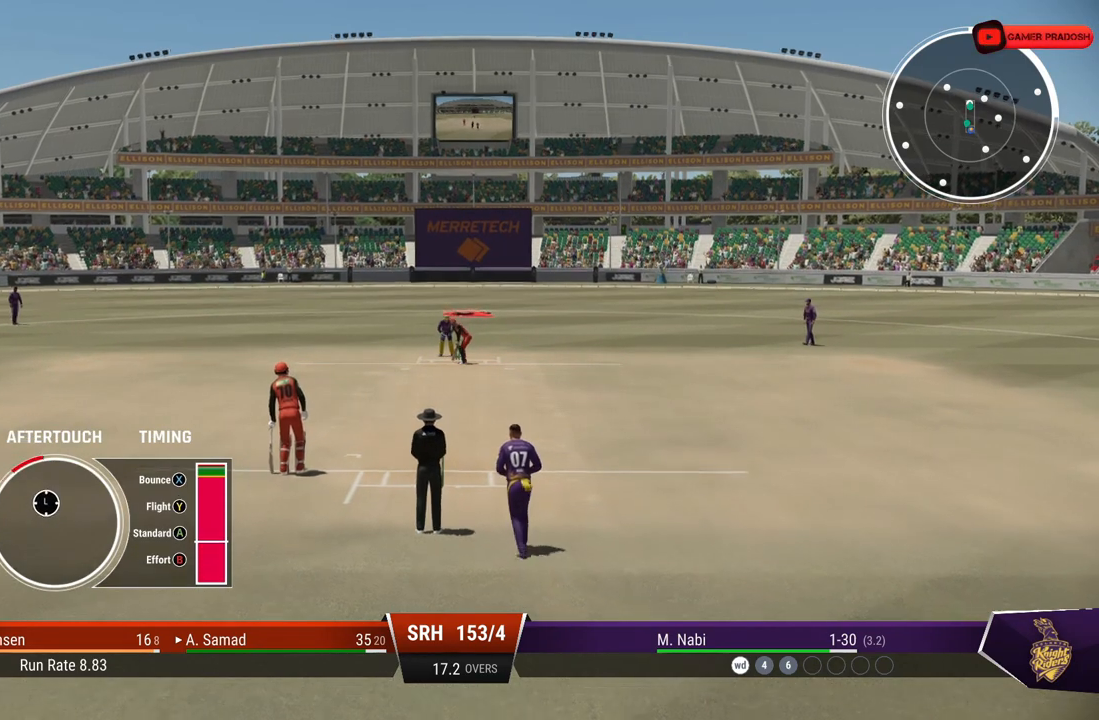
{"buttons": [], "left_stick": "up-left", "right_stick": "center", "events": []}
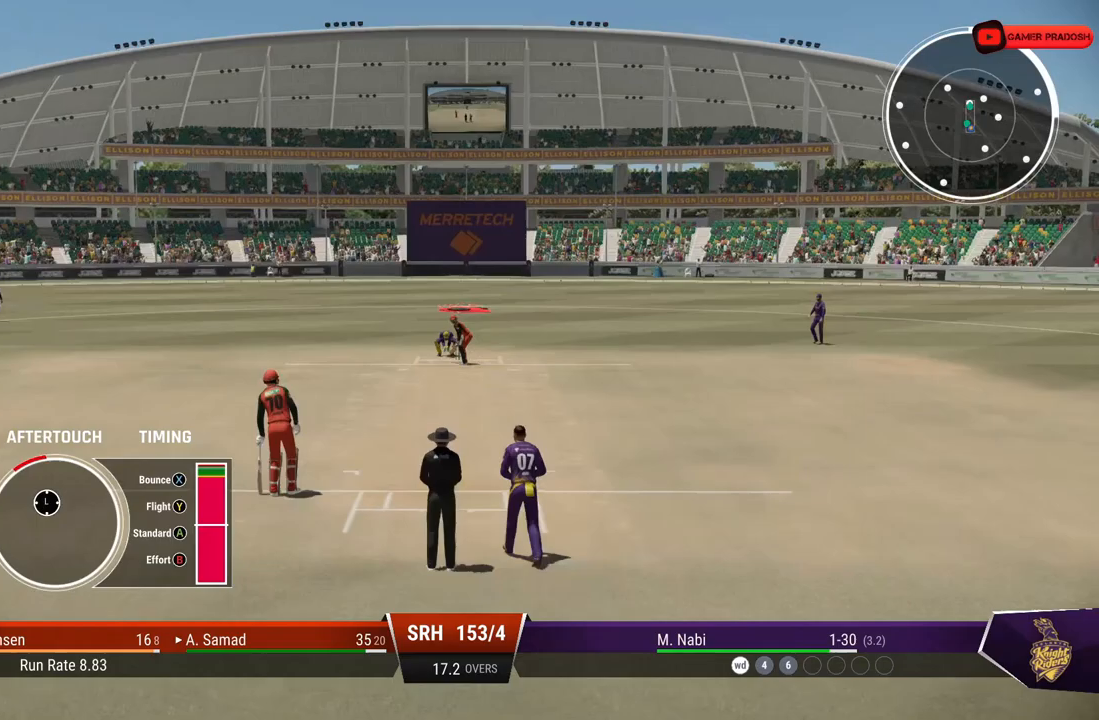
{"buttons": [], "left_stick": "up-left", "right_stick": "center", "events": []}
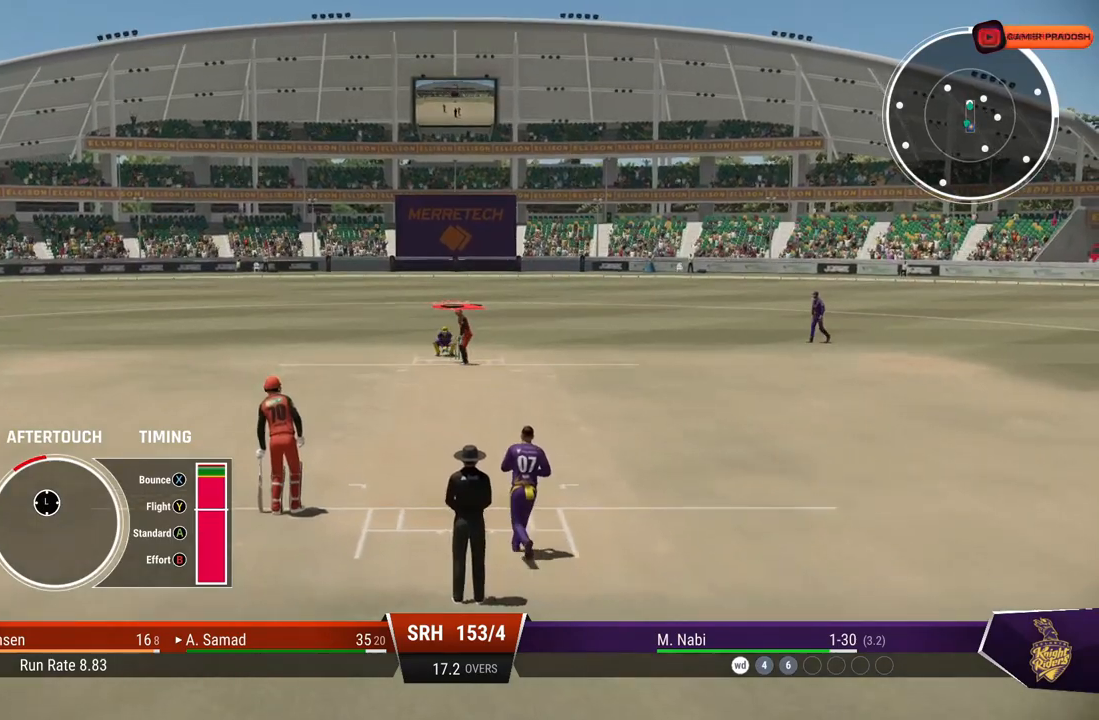
{"buttons": [], "left_stick": "up-left", "right_stick": "center", "events": []}
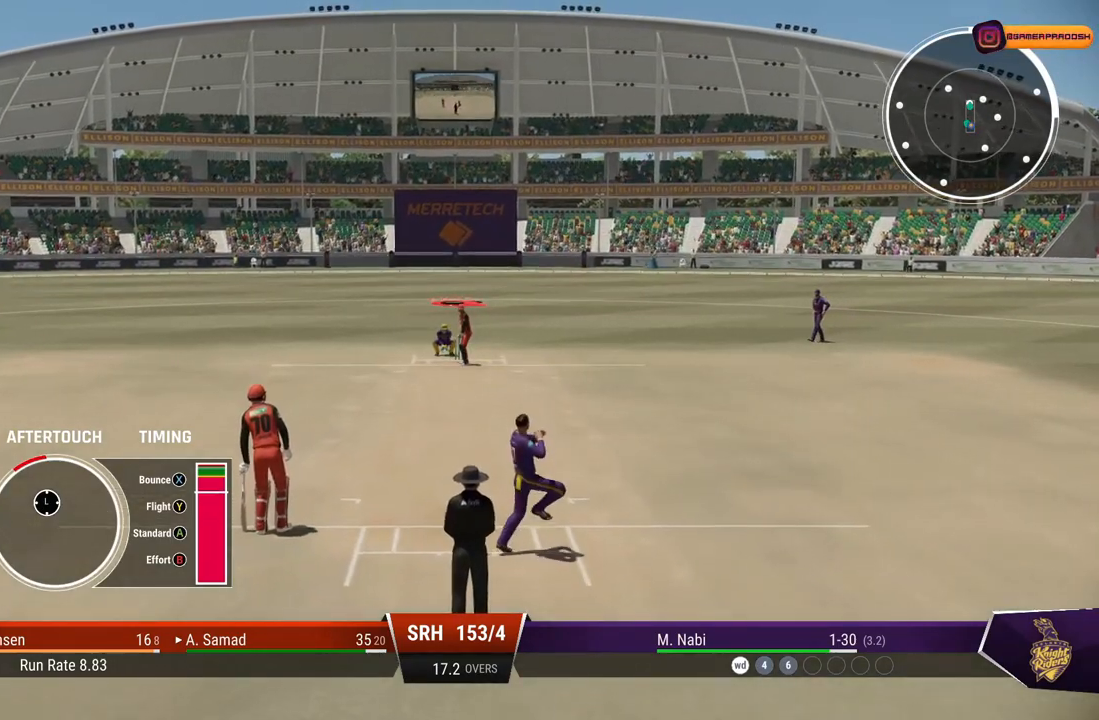
{"buttons": [], "left_stick": "up-left", "right_stick": "center", "events": []}
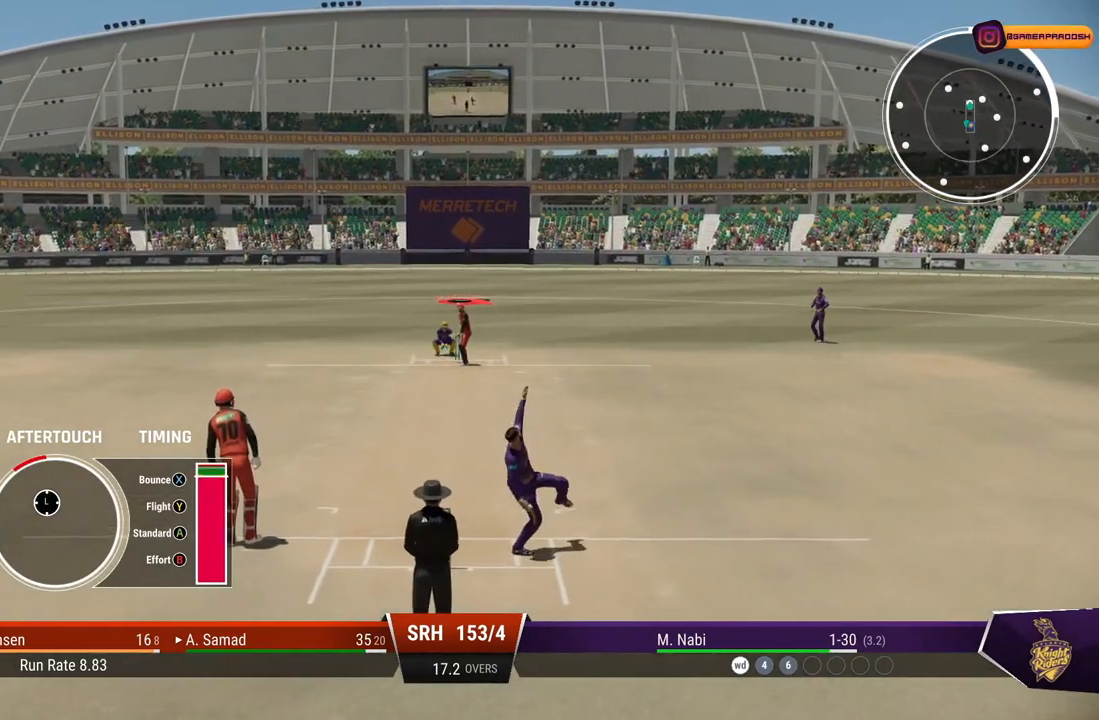
{"buttons": [], "left_stick": "up-left", "right_stick": "center", "events": [[217, "CIRCLE", "down"], [317, "CIRCLE", "up"]]}
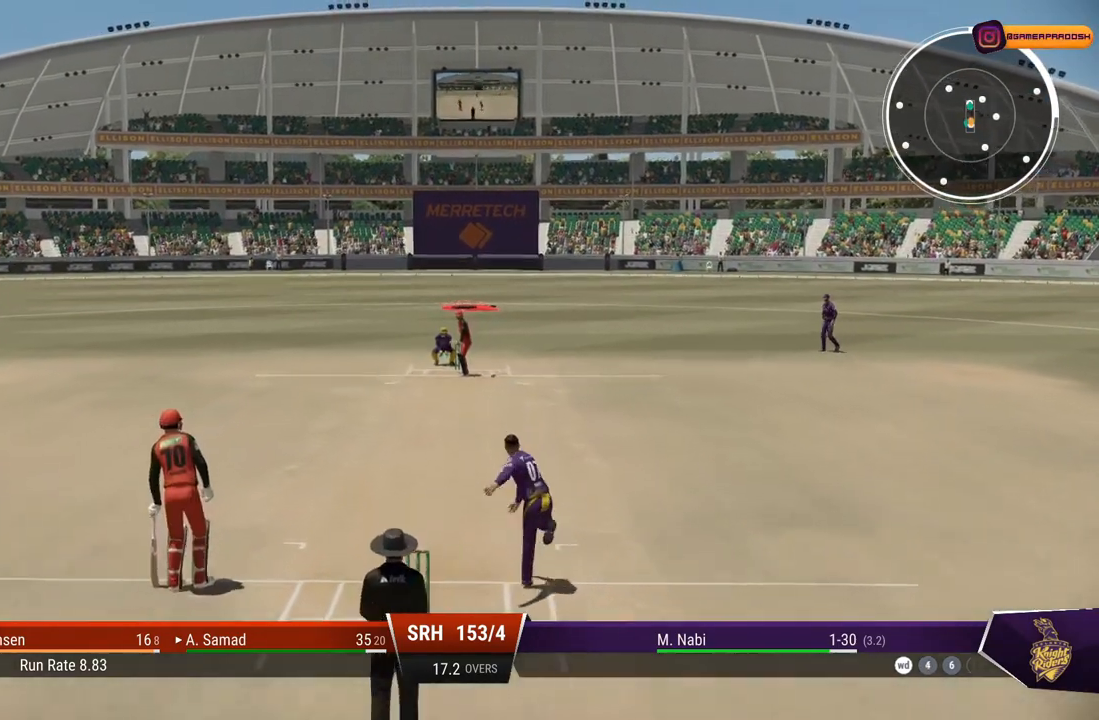
{"buttons": [], "left_stick": "up-left", "right_stick": "center", "events": []}
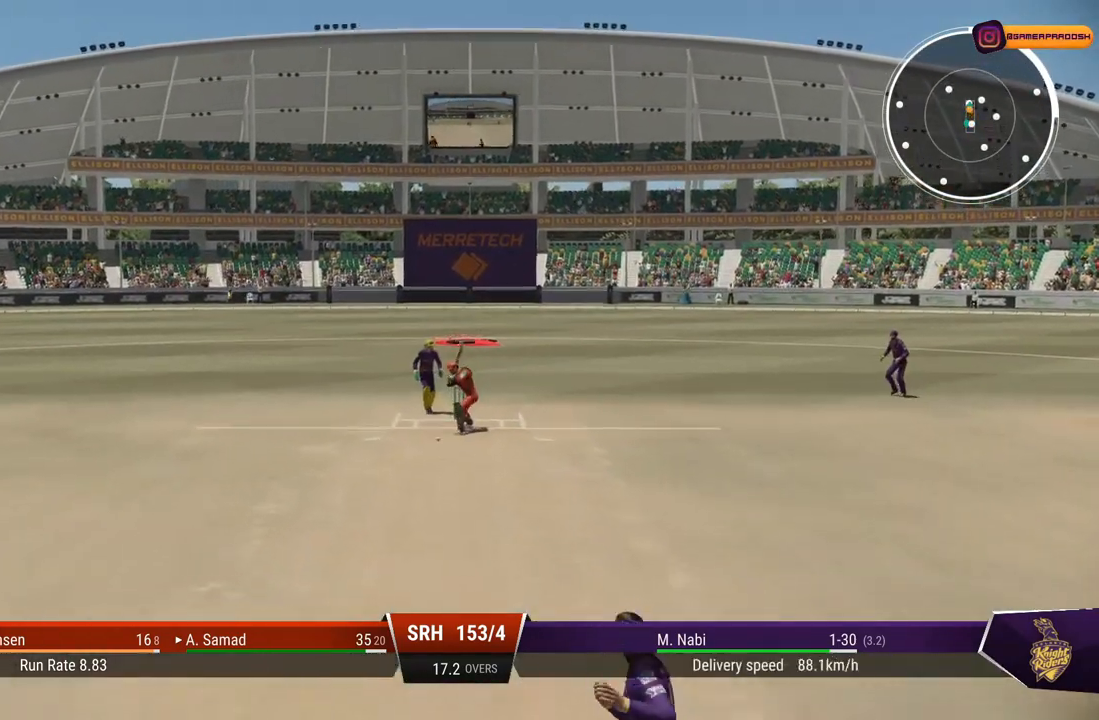
{"buttons": [], "left_stick": "center", "right_stick": "center", "events": [[400, "left_stick", "center"]]}
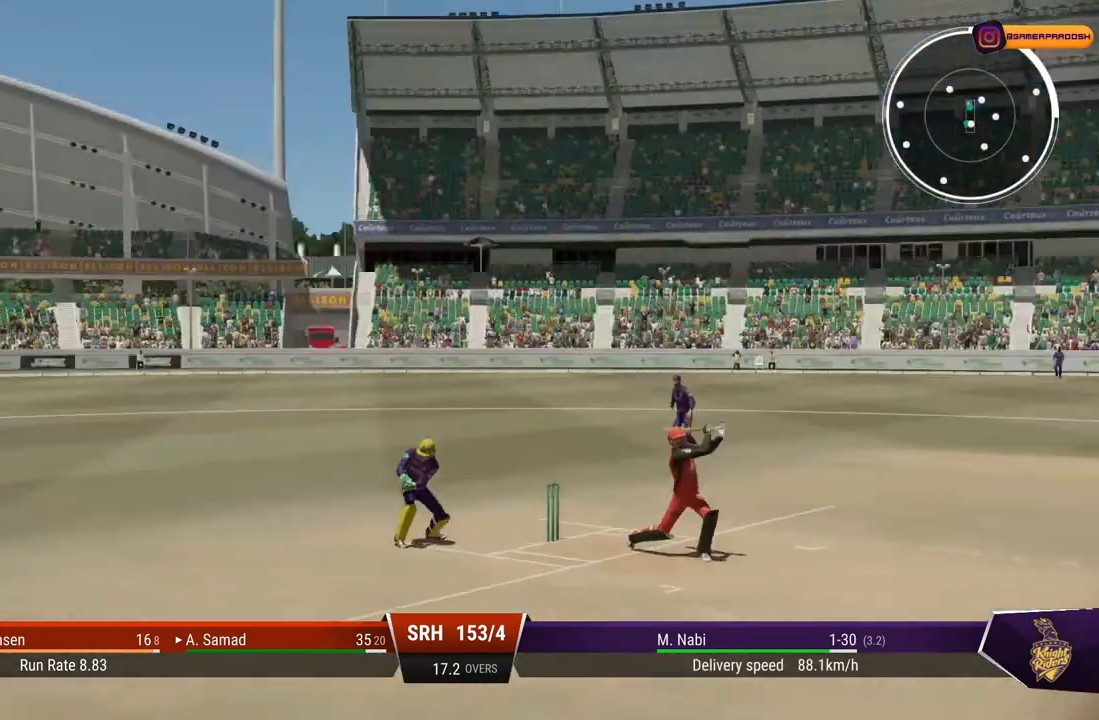
{"buttons": [], "left_stick": "center", "right_stick": "center", "events": []}
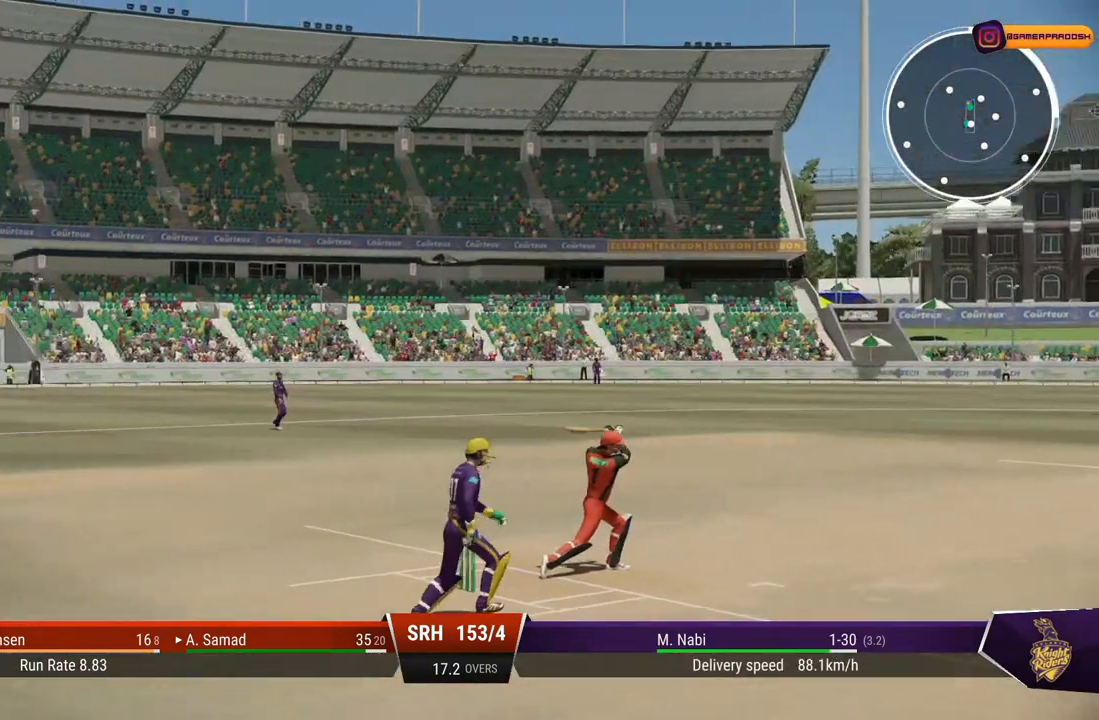
{"buttons": [], "left_stick": "center", "right_stick": "center", "events": [[17, "DPAD_UP", "down"], [117, "DPAD_UP", "up"]]}